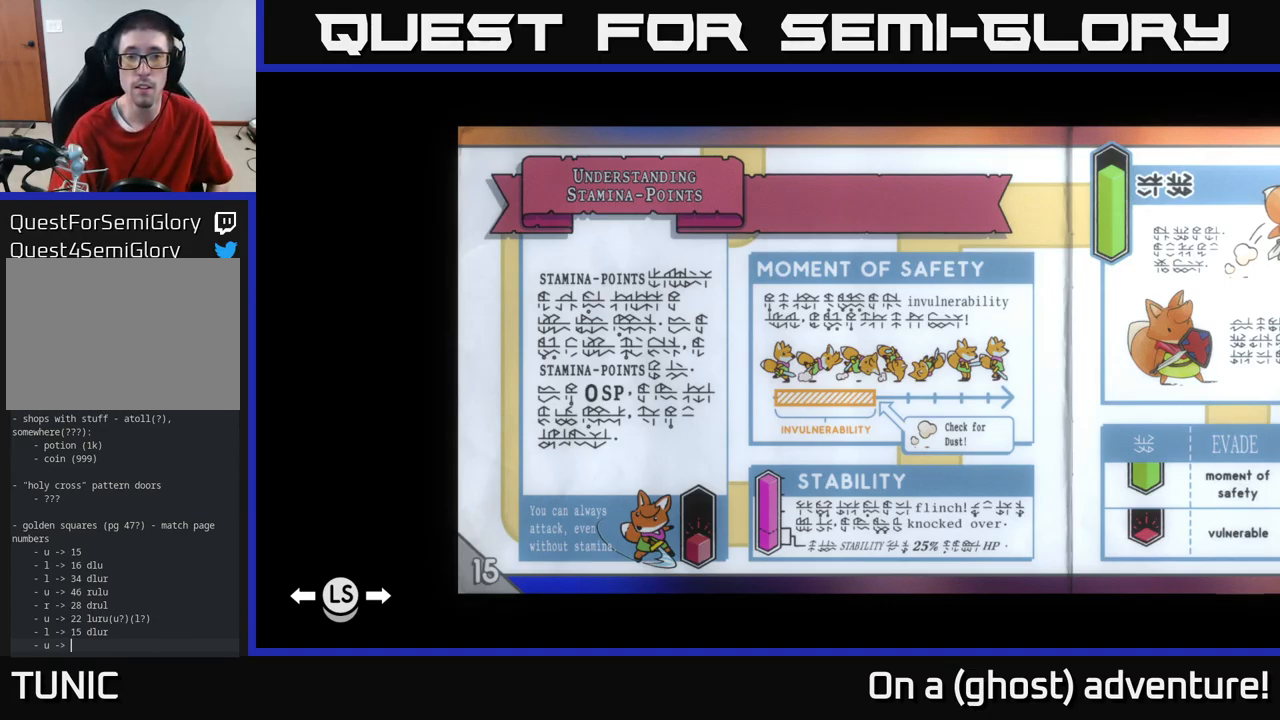
Gameplay with a controller (Xbox layout); each line is a JSON object with the inputs held at the frame after it. "events" lists button and stick changes between this image and that frame as [ms after this image, input, new state], when the widget could be followed in between.
{"buttons": ["DPAD_RIGHT"], "left_stick": "center", "right_stick": "center", "events": [[50, "DPAD_DOWN", "down"], [183, "DPAD_RIGHT", "down"], [200, "DPAD_DOWN", "up"]]}
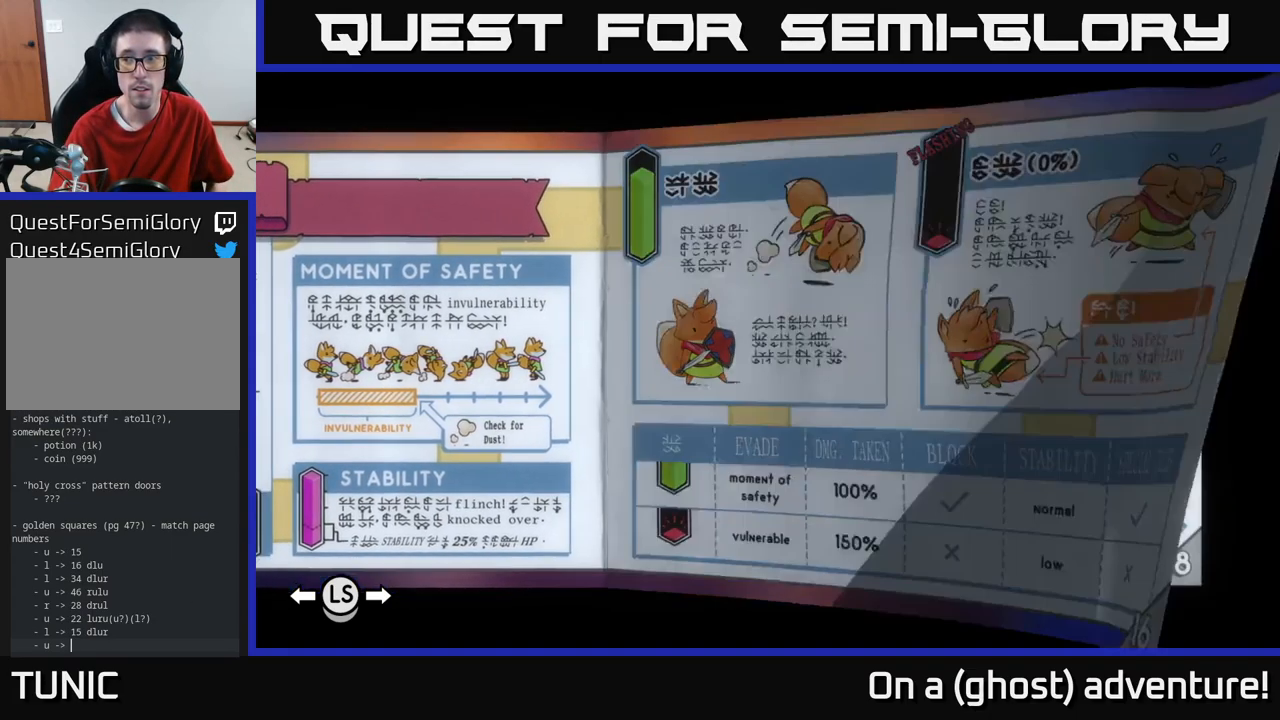
{"buttons": ["DPAD_RIGHT"], "left_stick": "center", "right_stick": "center", "events": []}
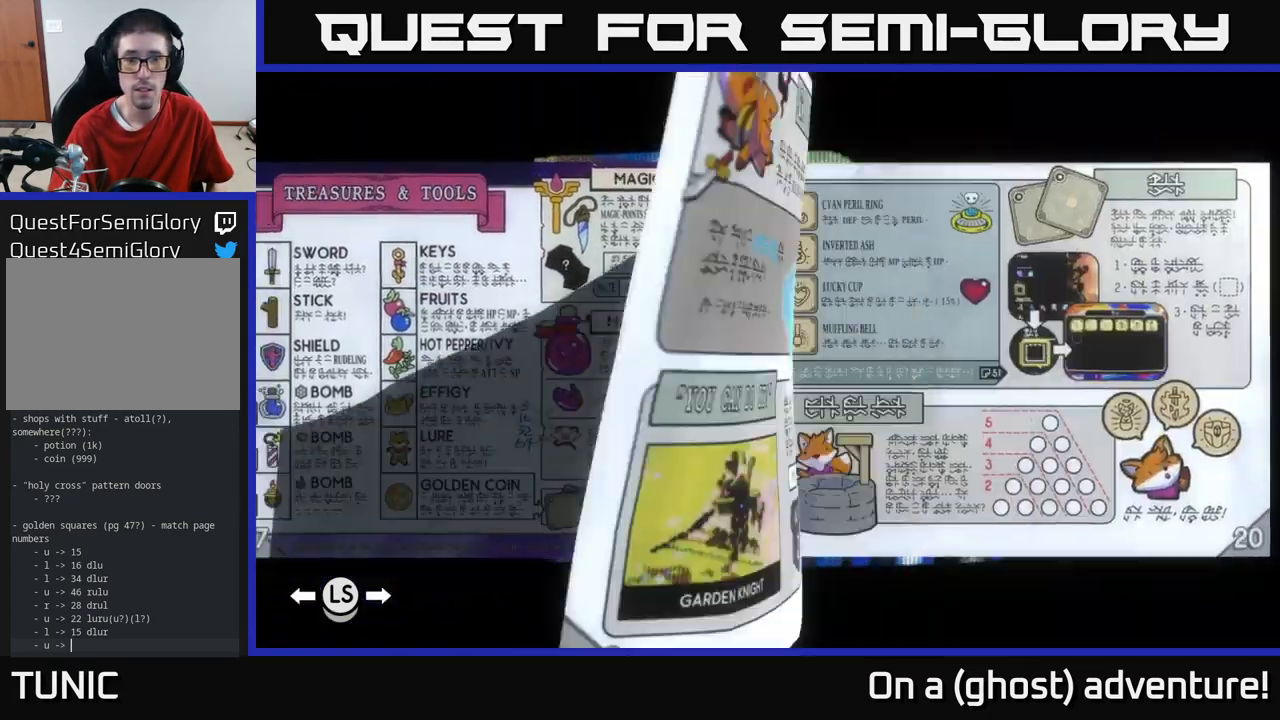
{"buttons": ["DPAD_RIGHT"], "left_stick": "center", "right_stick": "center", "events": []}
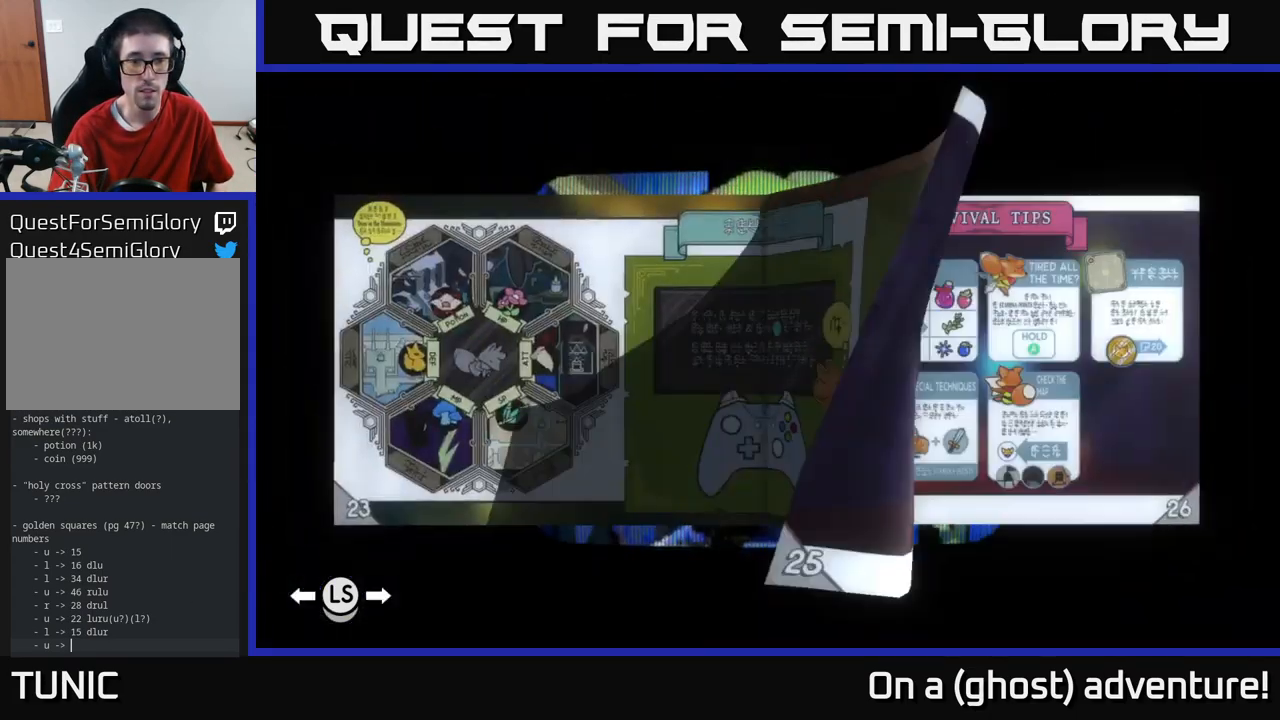
{"buttons": ["DPAD_RIGHT"], "left_stick": "center", "right_stick": "center", "events": []}
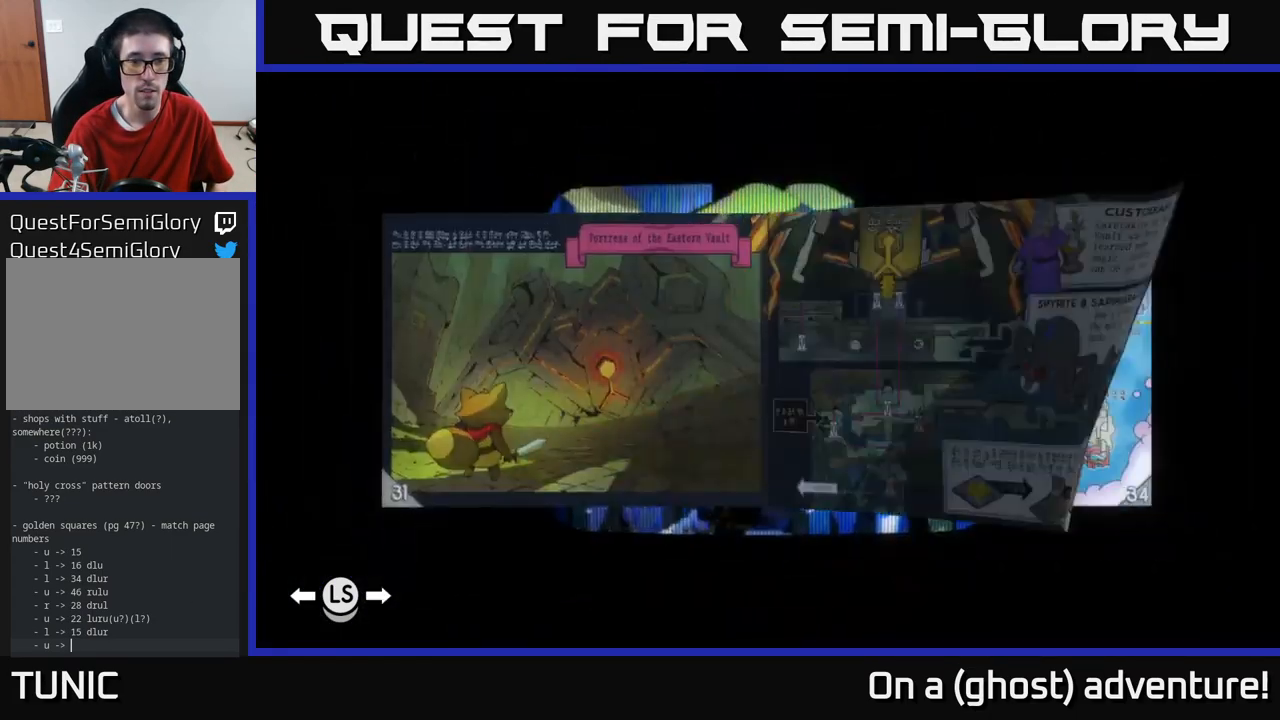
{"buttons": [], "left_stick": "center", "right_stick": "center", "events": [[367, "DPAD_RIGHT", "up"]]}
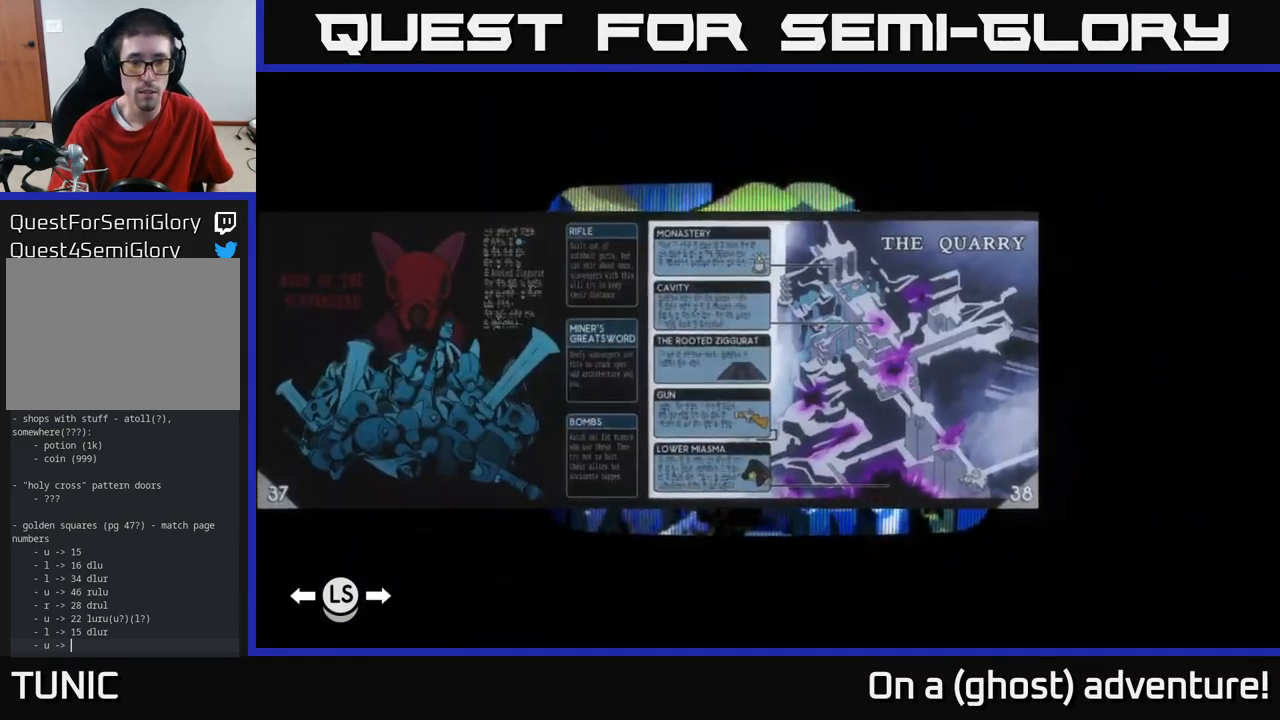
{"buttons": [], "left_stick": "center", "right_stick": "center", "events": [[250, "DPAD_RIGHT", "down"], [333, "DPAD_RIGHT", "up"], [383, "DPAD_RIGHT", "down"], [483, "DPAD_RIGHT", "up"]]}
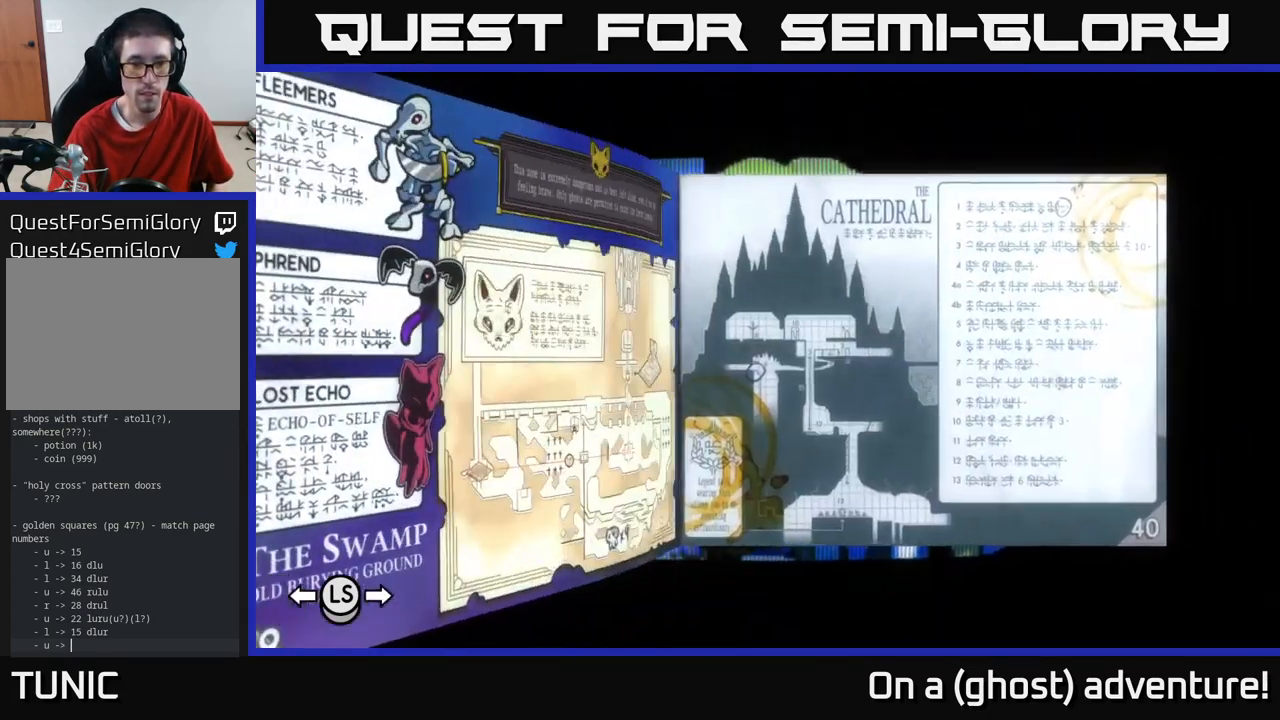
{"buttons": [], "left_stick": "center", "right_stick": "center", "events": [[117, "DPAD_RIGHT", "down"], [167, "DPAD_RIGHT", "up"]]}
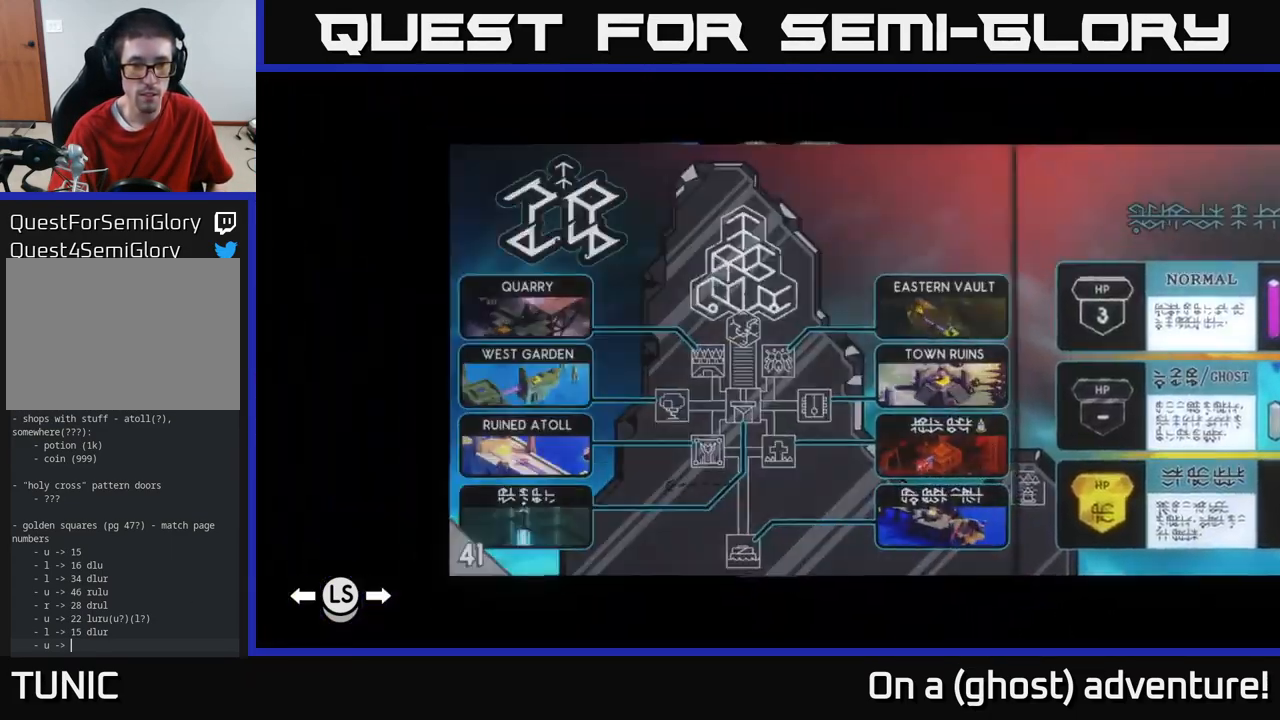
{"buttons": [], "left_stick": "center", "right_stick": "center", "events": [[300, "DPAD_RIGHT", "down"], [350, "DPAD_RIGHT", "up"]]}
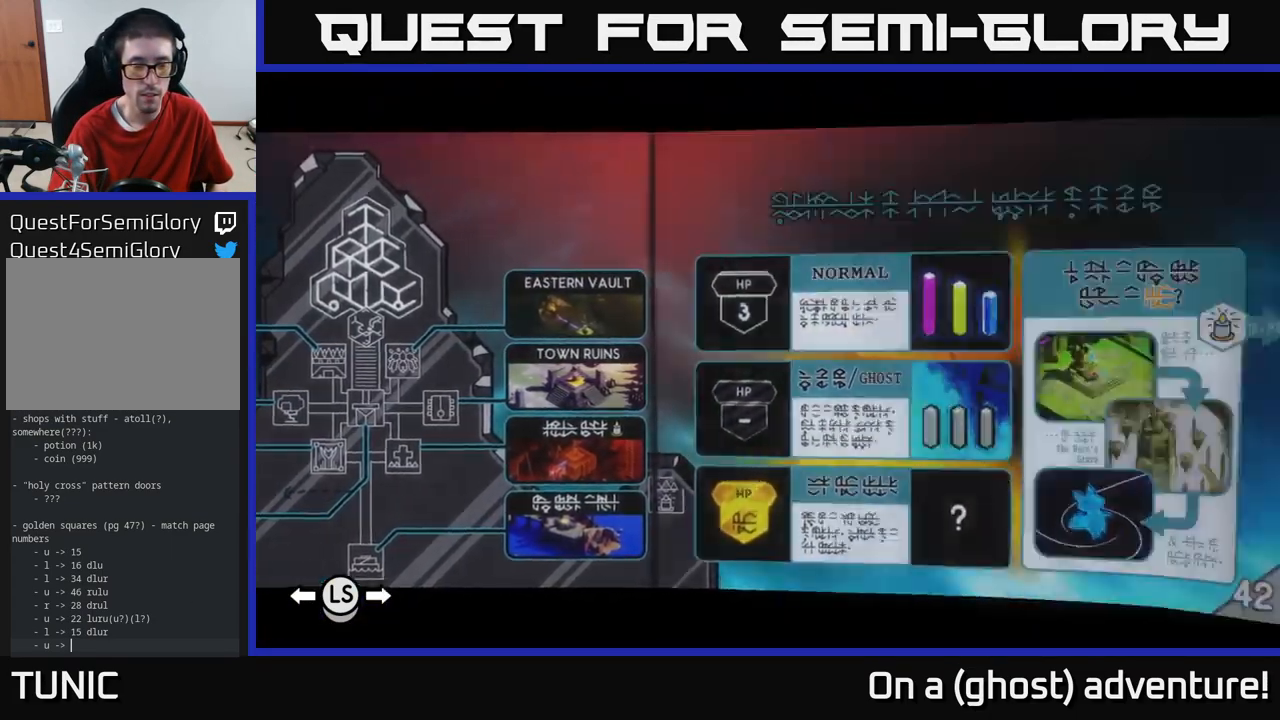
{"buttons": [], "left_stick": "center", "right_stick": "center", "events": [[33, "DPAD_RIGHT", "down"], [116, "DPAD_RIGHT", "up"]]}
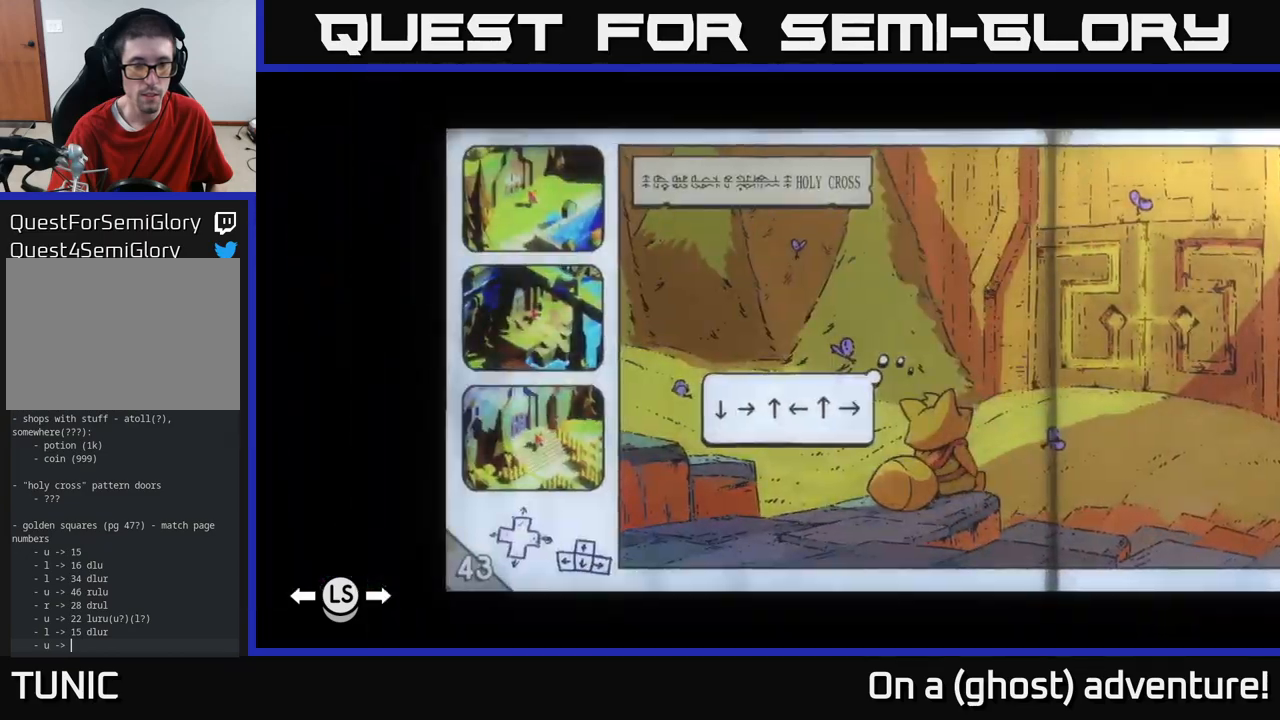
{"buttons": ["DPAD_RIGHT"], "left_stick": "center", "right_stick": "center", "events": [[484, "DPAD_RIGHT", "down"]]}
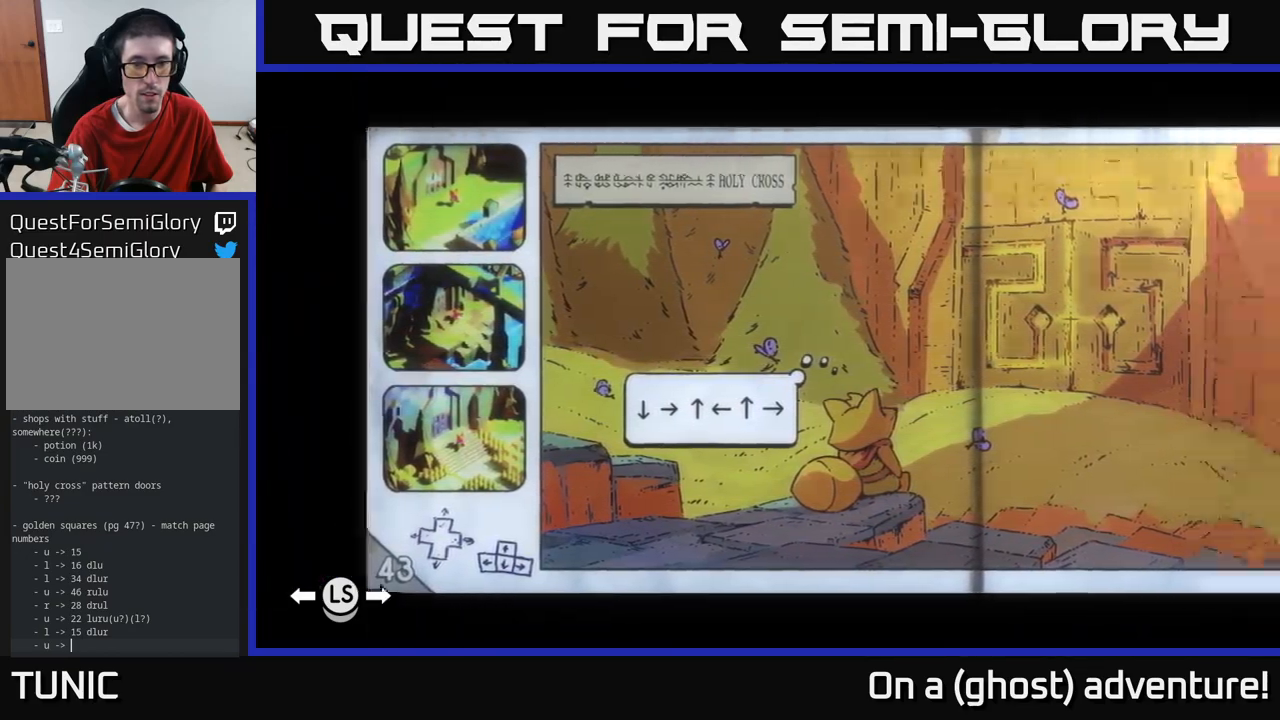
{"buttons": [], "left_stick": "center", "right_stick": "center", "events": [[84, "DPAD_RIGHT", "up"], [184, "DPAD_RIGHT", "down"], [317, "DPAD_RIGHT", "up"]]}
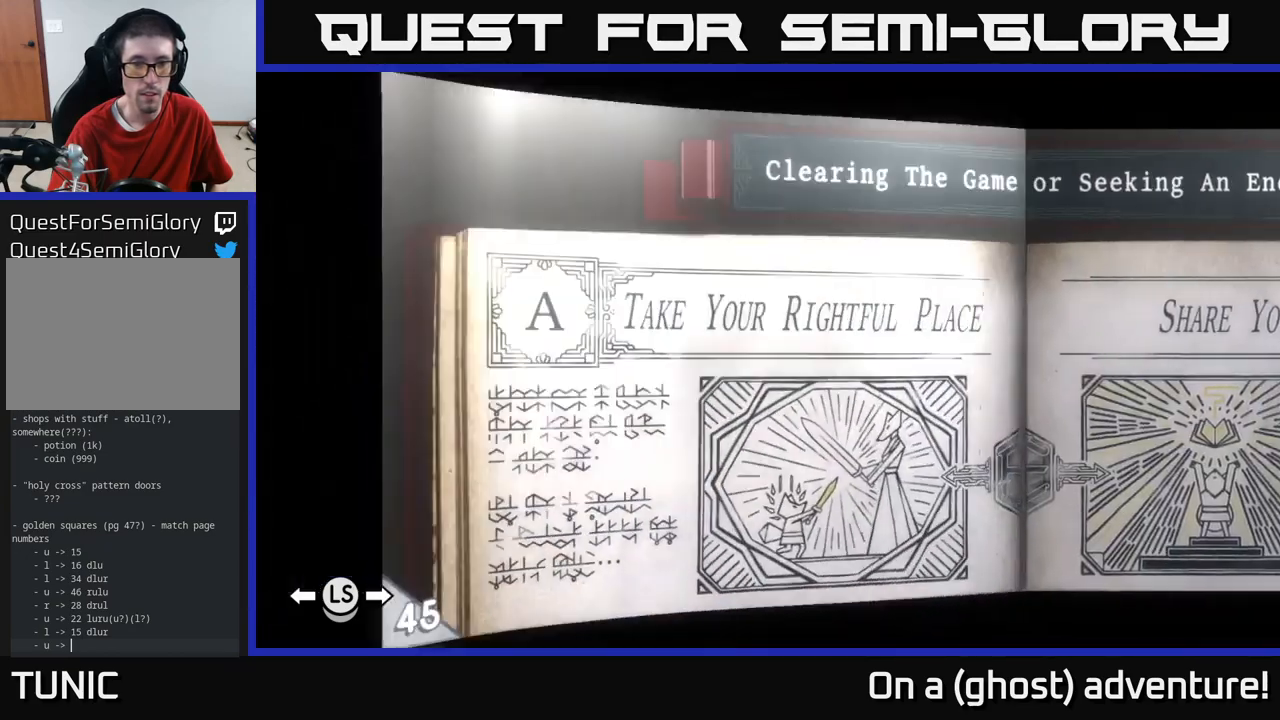
{"buttons": [], "left_stick": "center", "right_stick": "center", "events": [[167, "DPAD_RIGHT", "down"], [250, "DPAD_RIGHT", "up"], [334, "DPAD_RIGHT", "down"], [450, "DPAD_RIGHT", "up"]]}
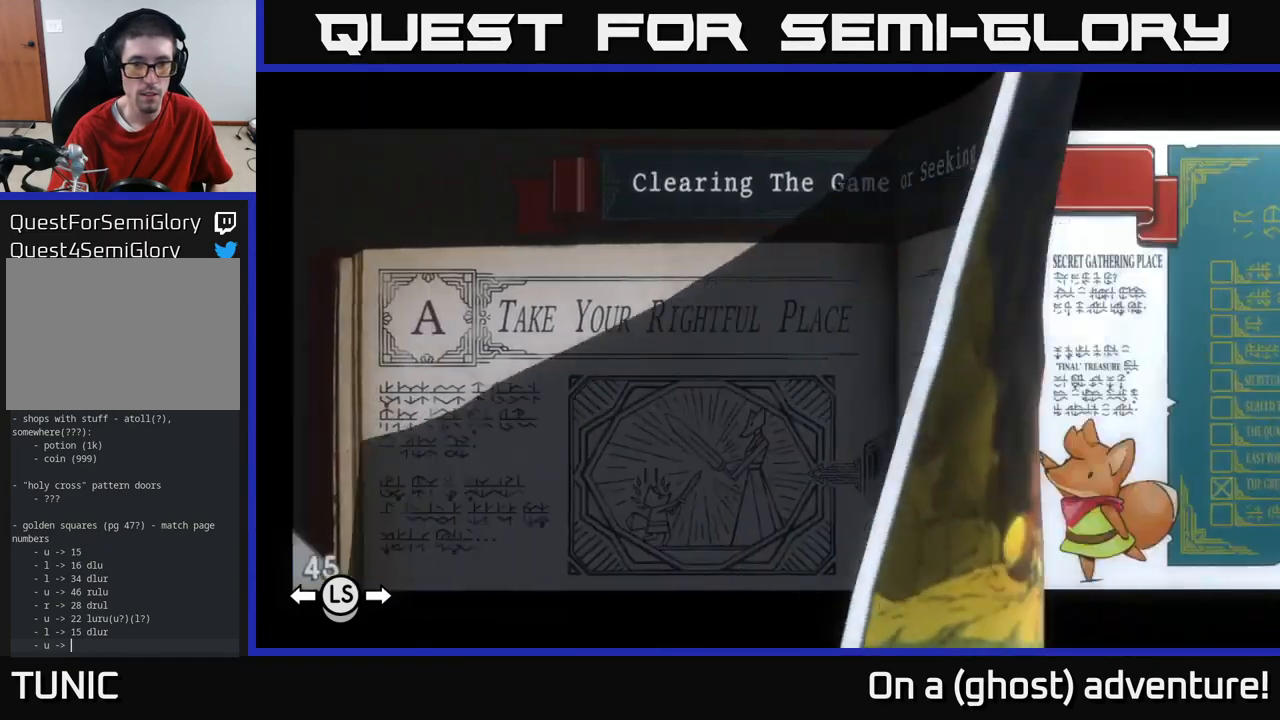
{"buttons": [], "left_stick": "center", "right_stick": "center", "events": []}
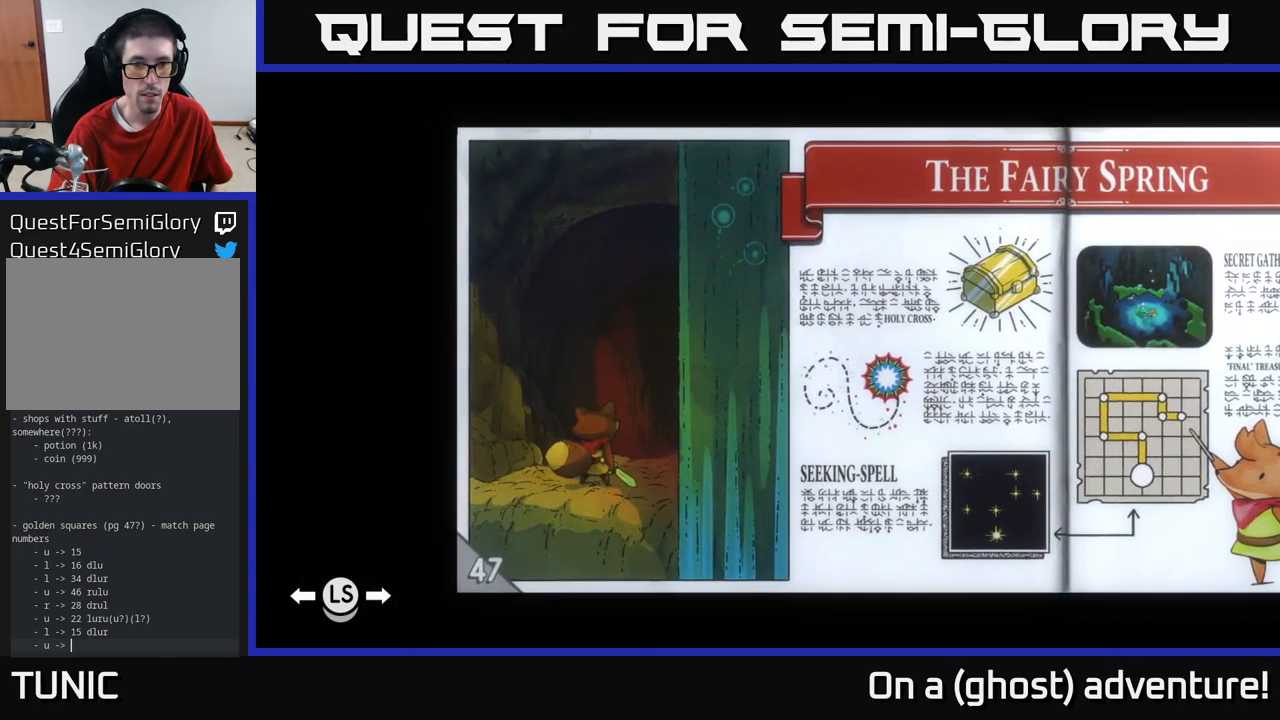
{"buttons": [], "left_stick": "center", "right_stick": "center", "events": [[184, "DPAD_RIGHT", "down"], [334, "DPAD_RIGHT", "up"]]}
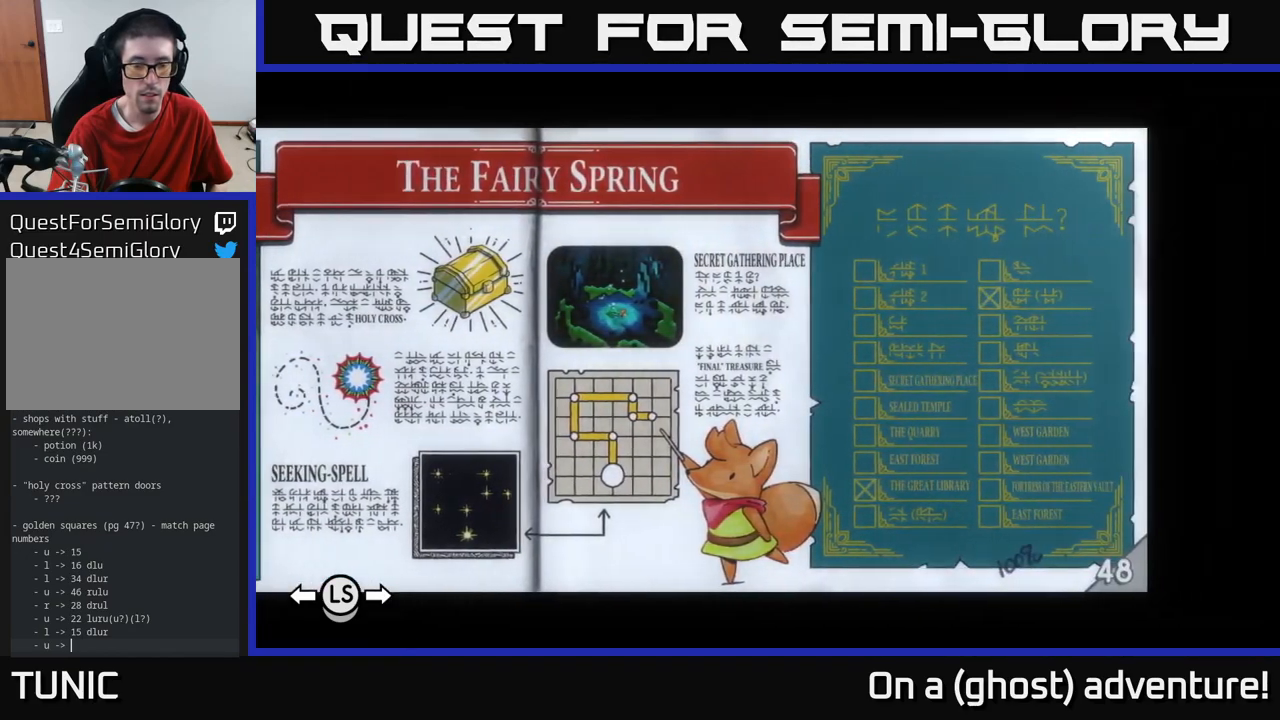
{"buttons": [], "left_stick": "center", "right_stick": "center", "events": [[284, "DPAD_RIGHT", "down"], [434, "DPAD_RIGHT", "up"]]}